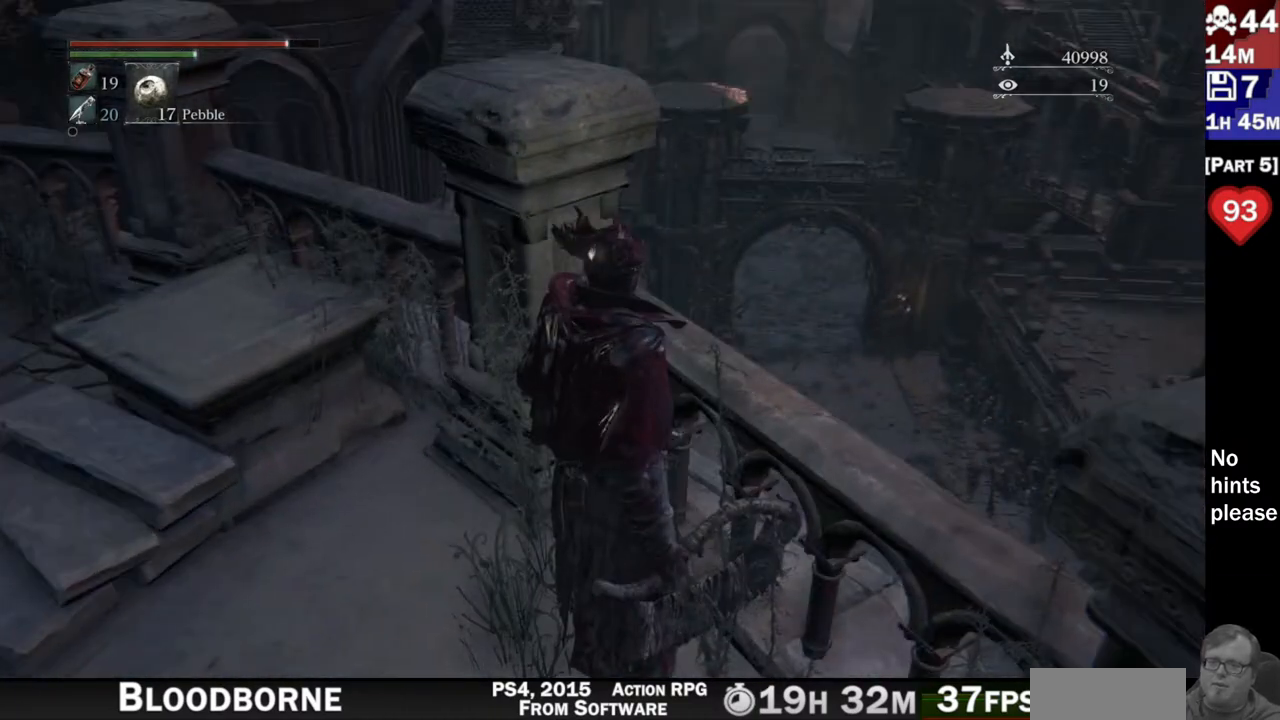
Gameplay with a controller (PlayStation layout); each line is a JSON object with the inputs held at the frame after it (dt_ms = milliseconds from this image to that frame). "button_events" lists button changes between this image and that frame as [ms after this image, input, new state], when the widget could be followed in between (sticks are given only as held states). Not read: L3 SELECT START.
{"dt_ms": 500, "buttons": [], "left_stick": "center", "right_stick": "center"}
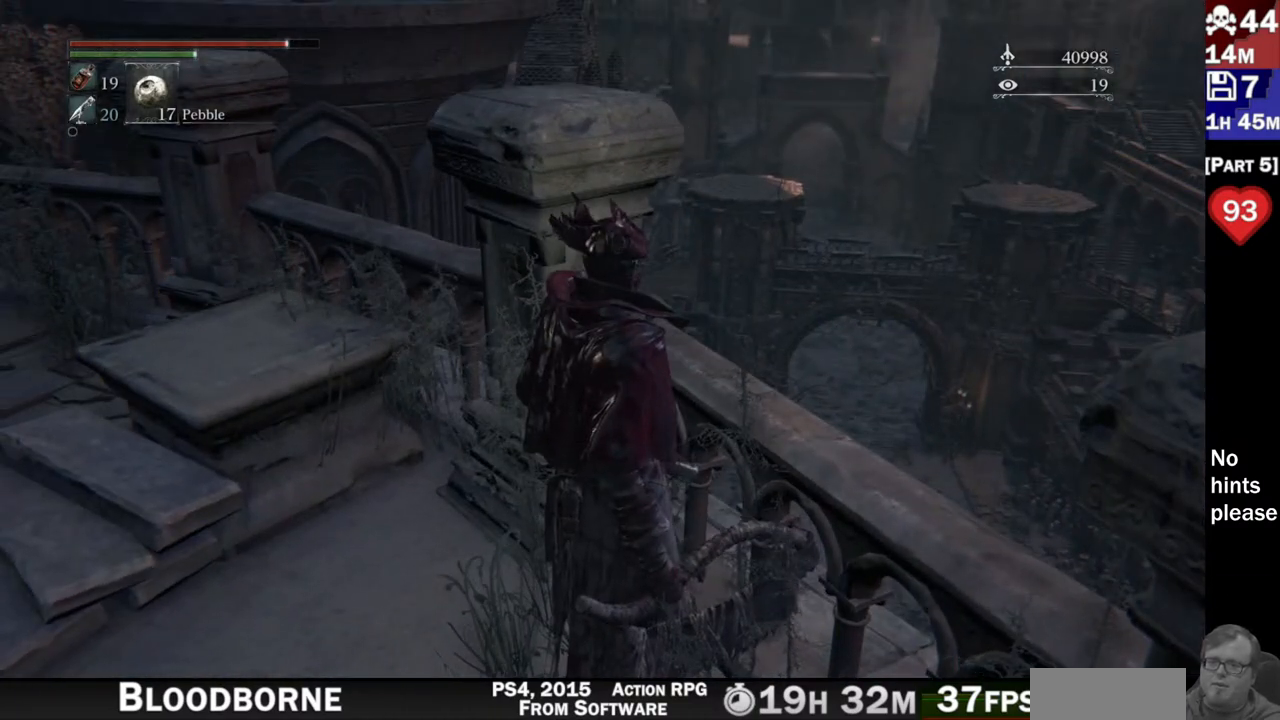
{"dt_ms": 1000, "buttons": [], "left_stick": "center", "right_stick": "center"}
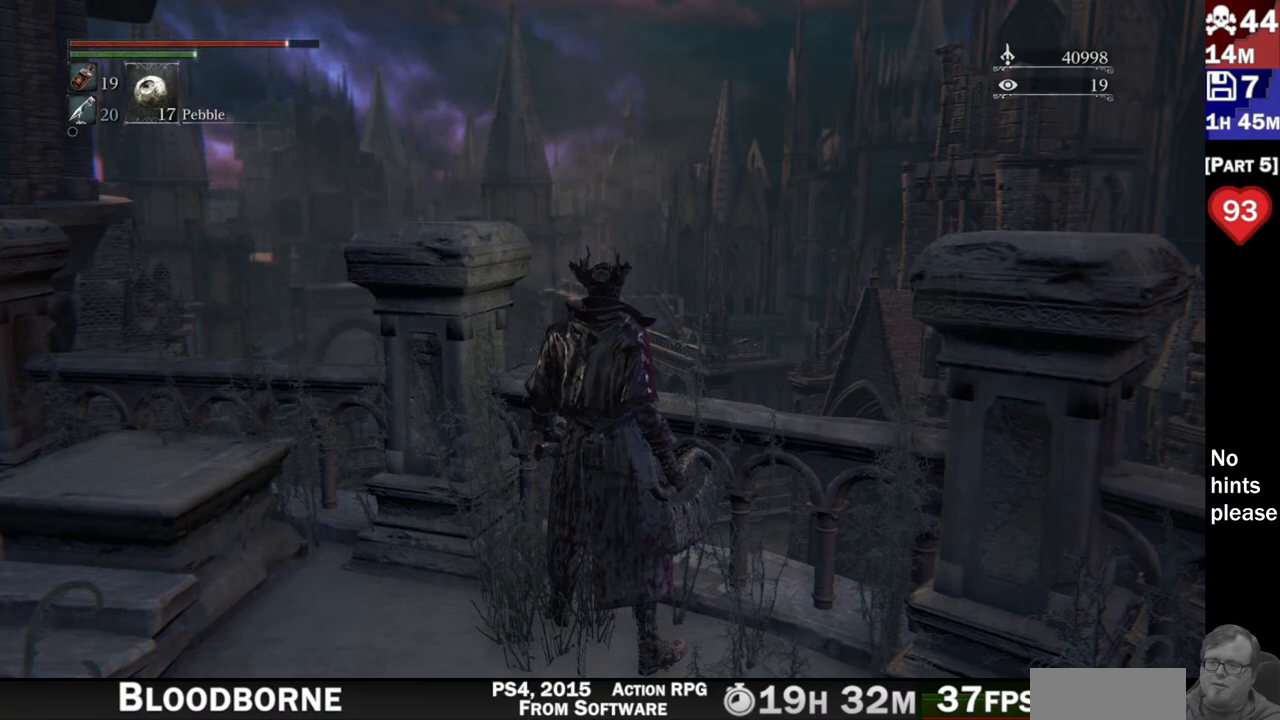
{"dt_ms": 500, "buttons": [], "left_stick": "center", "right_stick": "right", "button_events": []}
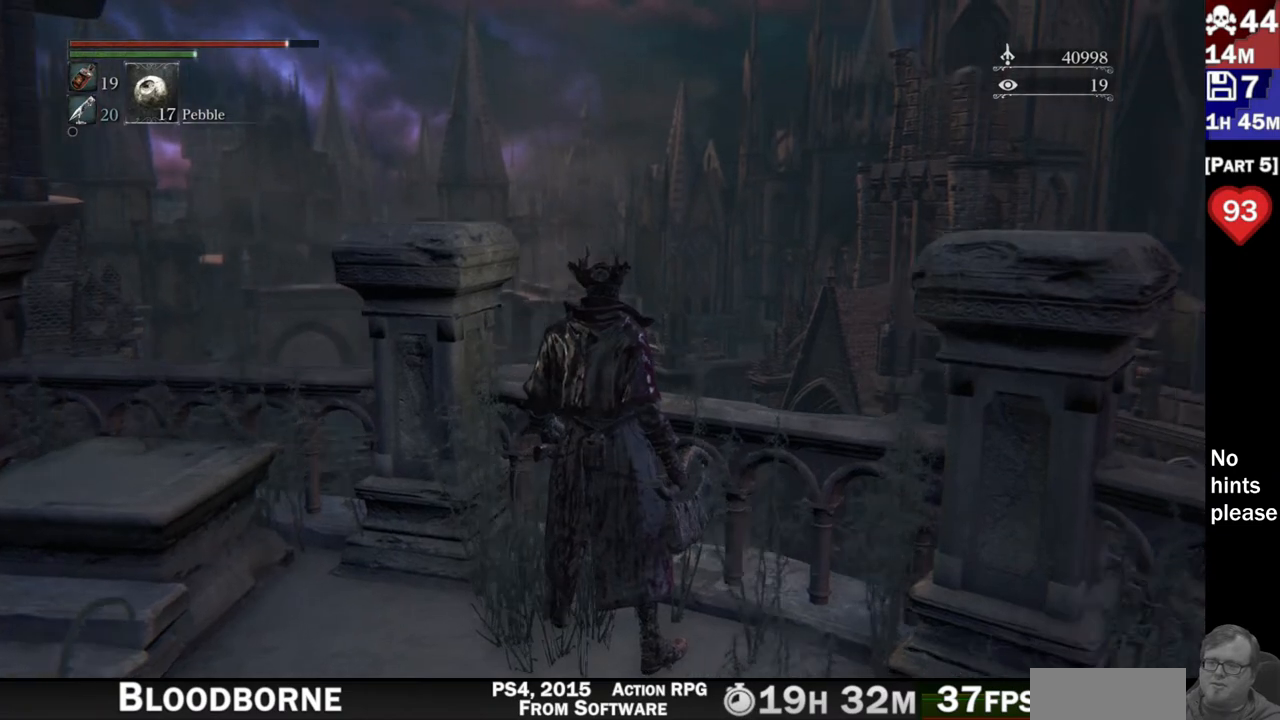
{"dt_ms": 500, "buttons": [], "left_stick": "center", "right_stick": "left"}